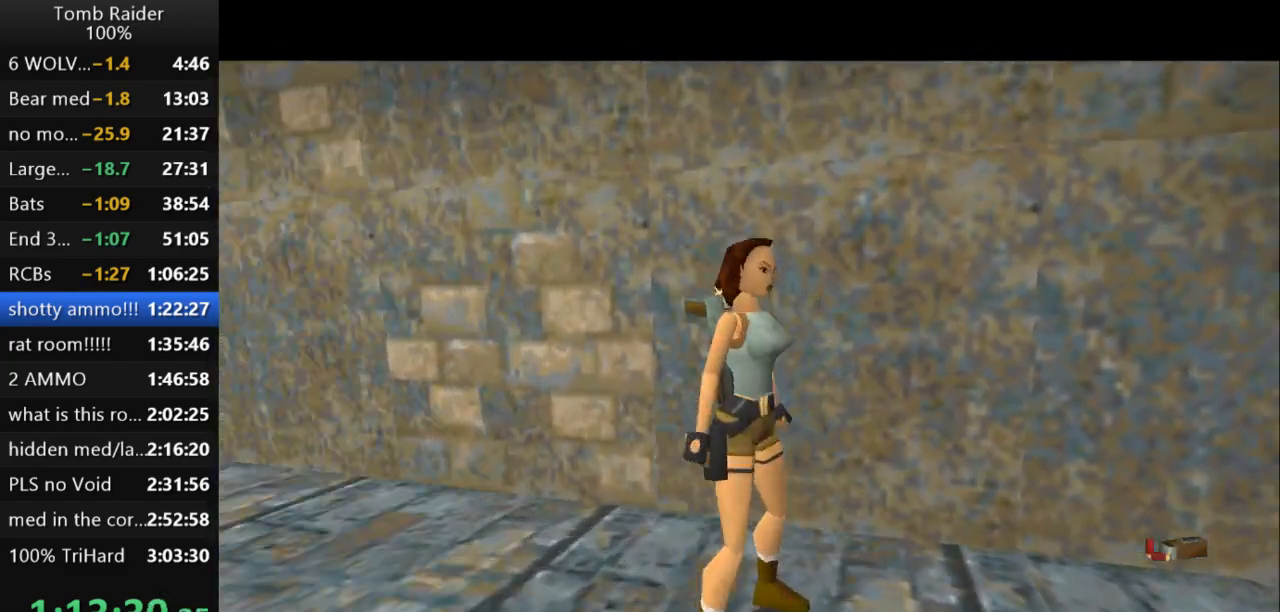
Gameplay with keyboard; each line is a JSON object with the keys held at the frame after it. "events" lists presses ("down") and releases ("up") of "action", "action2", "down", "guns", "inv", "jump", "left", "look", "lstep", "right", "roll", "roll2", "rstep", "up" and "walk" between this image and that frame as [ms after this image, input, new state], when the widget could be followed in between. No other keys are recorded. Mouse input is not recorded. Key names are as the overlay labels them; some are game actions (e.g. jump) rather than physical keys.
{"keys": ["up"], "events": [[400, "right", "up"], [433, "up", "down"]]}
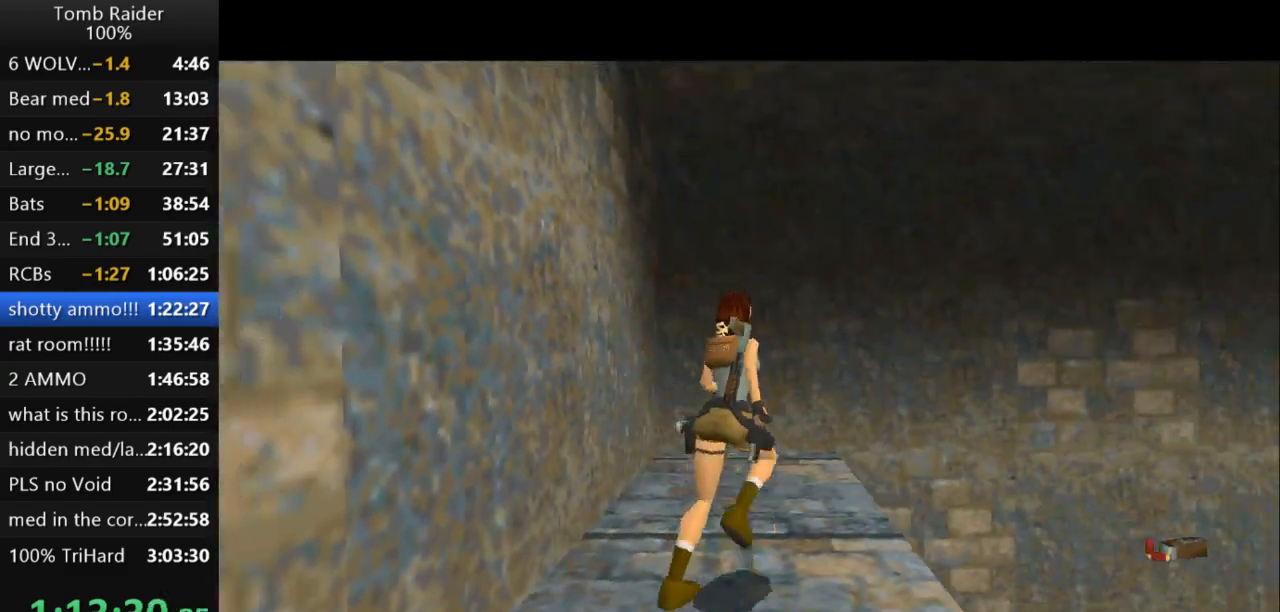
{"keys": ["up"], "events": [[167, "right", "down"], [400, "right", "up"]]}
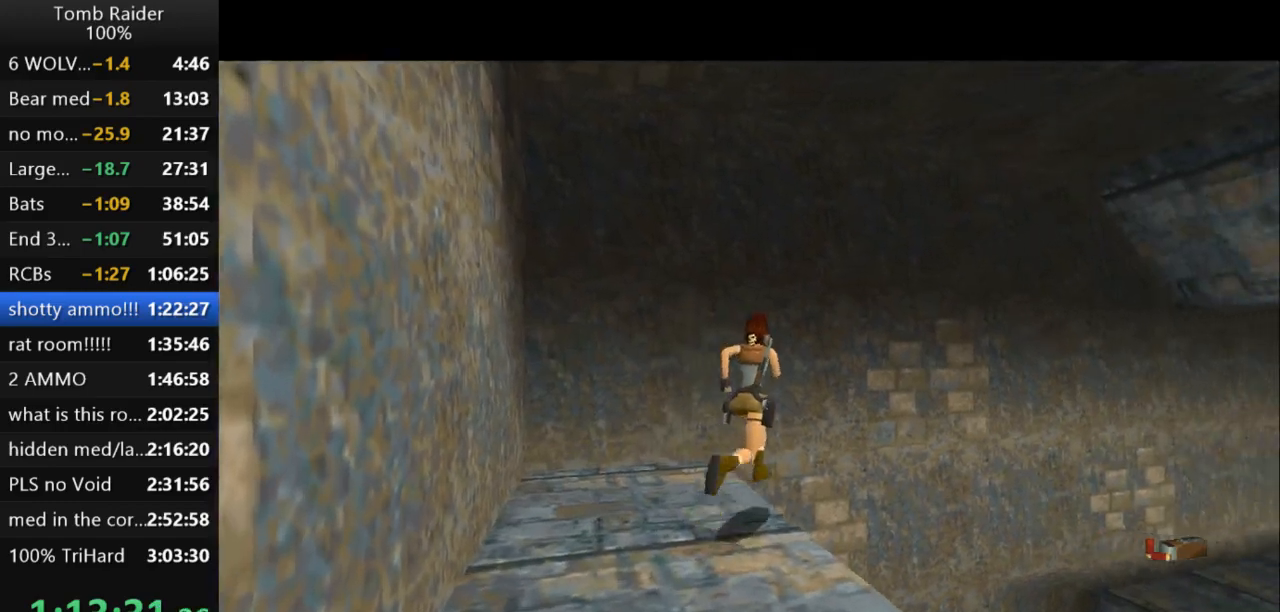
{"keys": ["left", "up"], "events": [[233, "left", "down"]]}
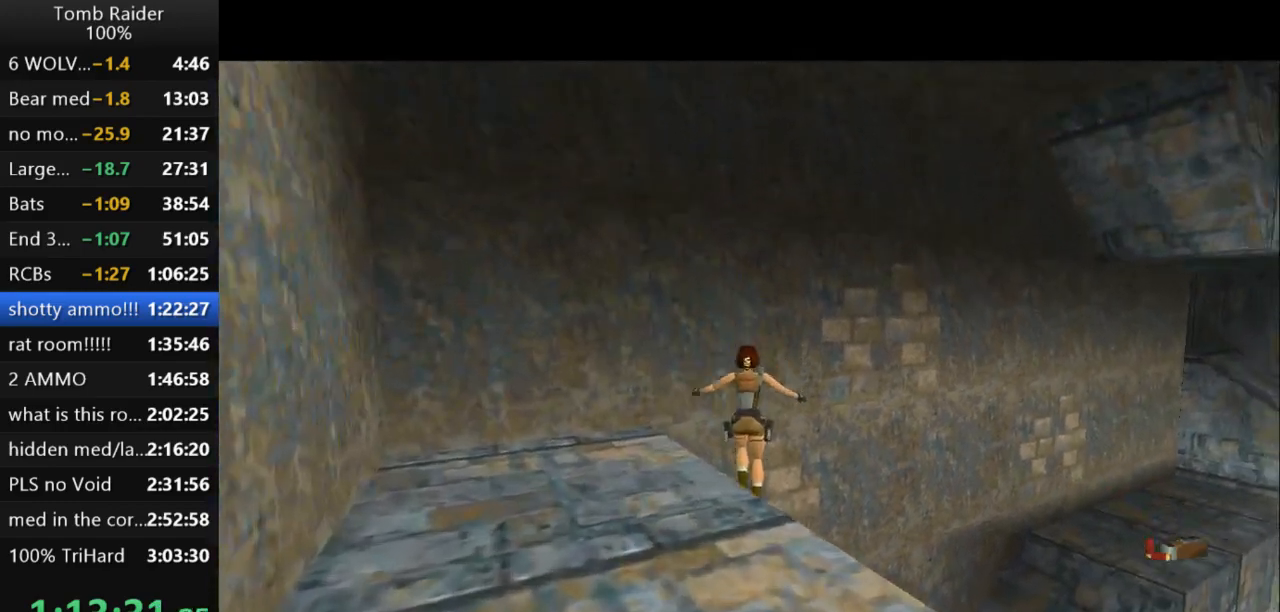
{"keys": ["action2", "up"], "events": [[67, "left", "up"], [200, "action2", "down"]]}
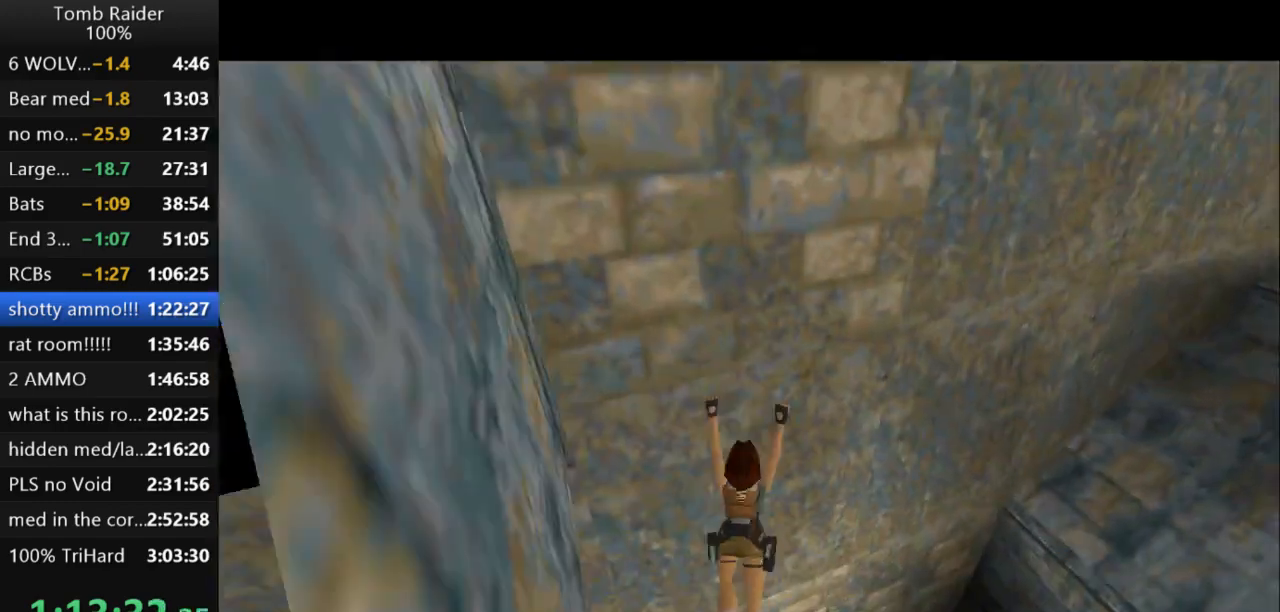
{"keys": ["action2", "left", "up"], "events": [[133, "left", "down"]]}
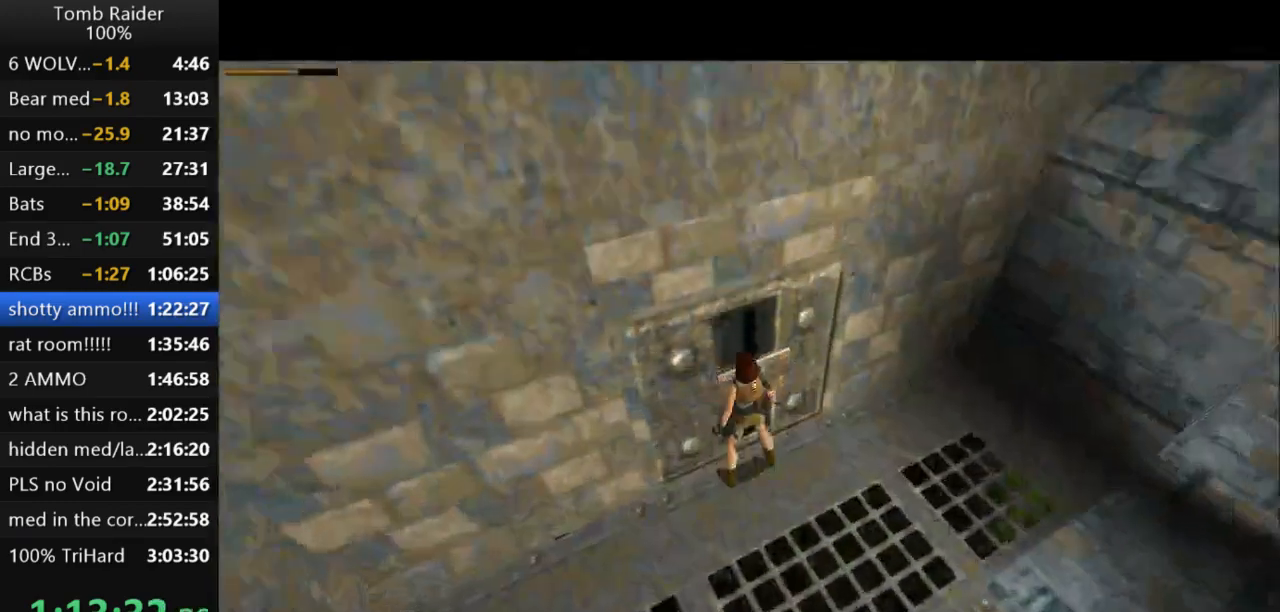
{"keys": [], "events": [[333, "left", "up"], [400, "up", "up"], [433, "action2", "up"]]}
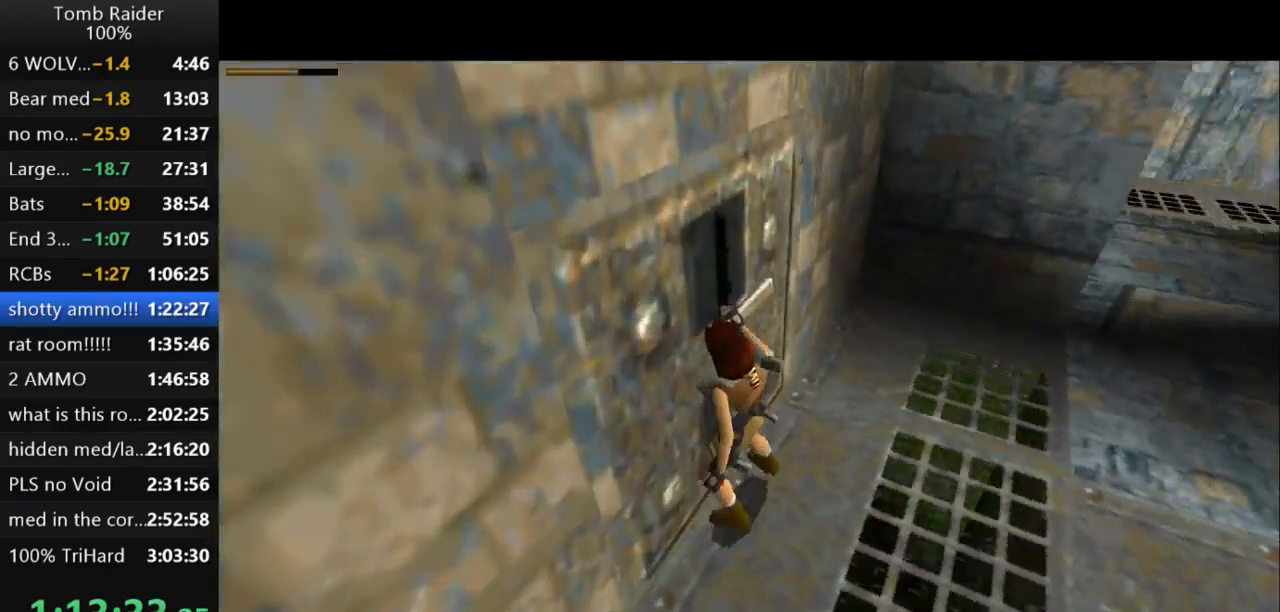
{"keys": ["left"], "events": [[100, "inv", "down"], [267, "inv", "up"], [467, "left", "down"]]}
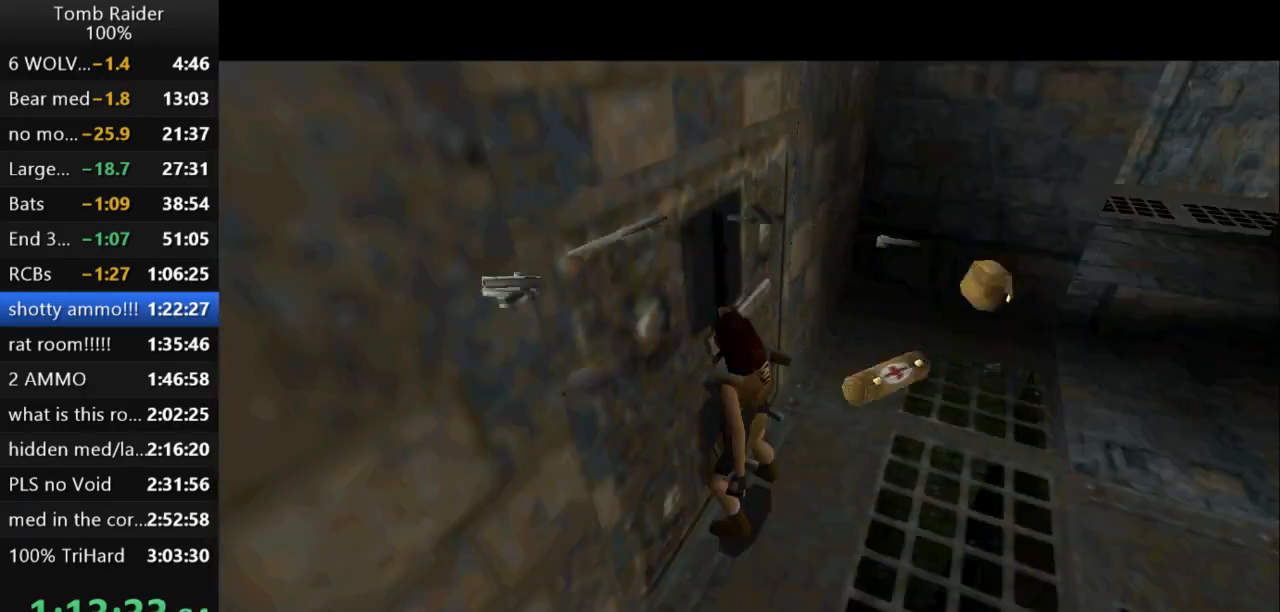
{"keys": ["left"], "events": []}
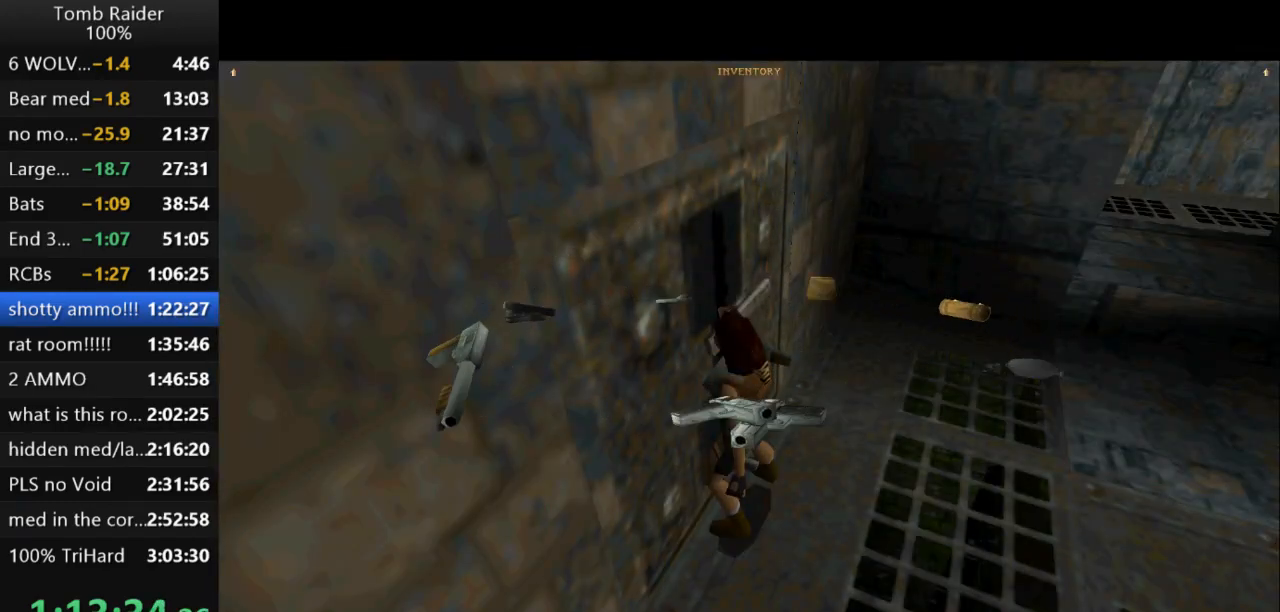
{"keys": ["left"], "events": []}
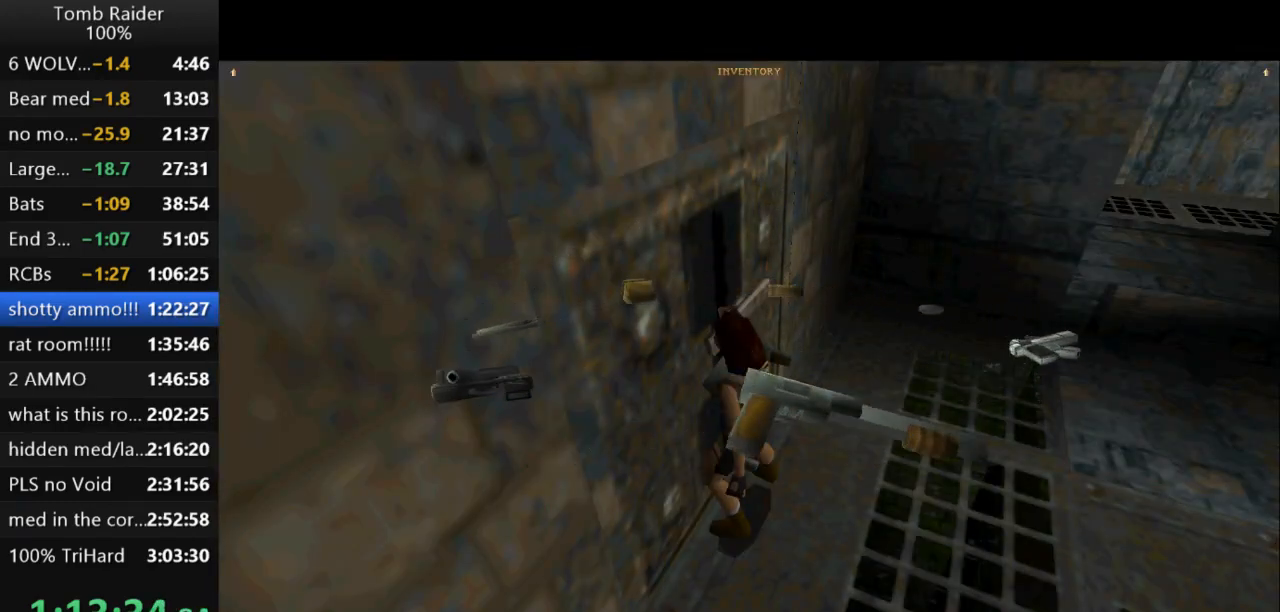
{"keys": ["action2"], "events": [[167, "left", "up"], [400, "action2", "down"]]}
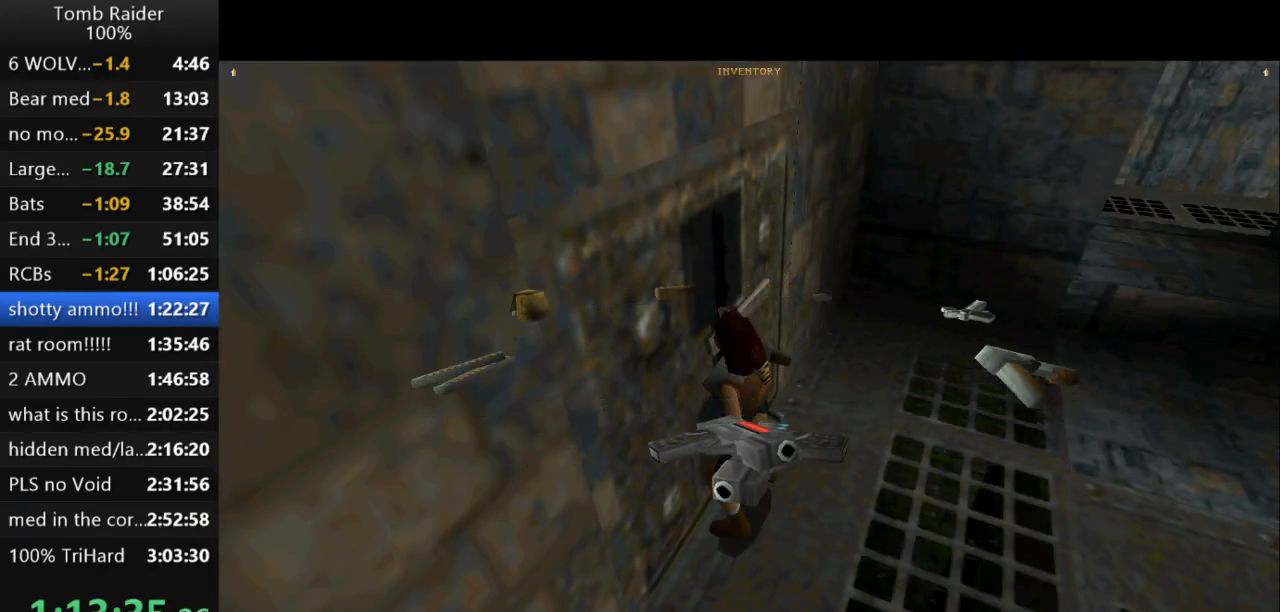
{"keys": ["action2"], "events": []}
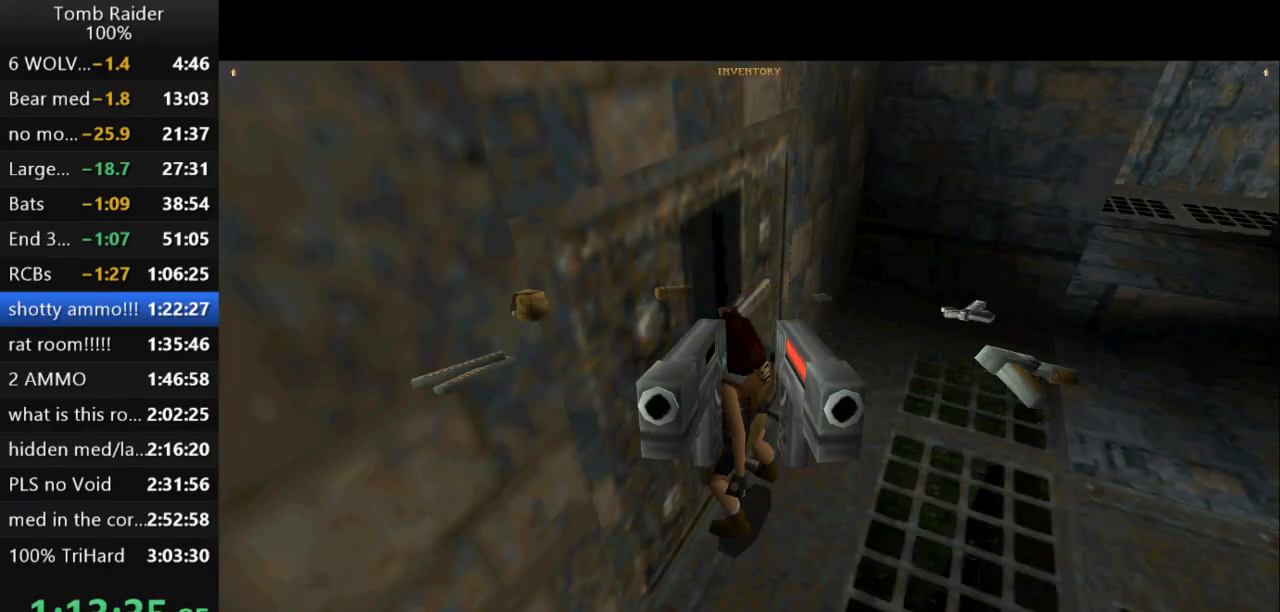
{"keys": ["action2"], "events": []}
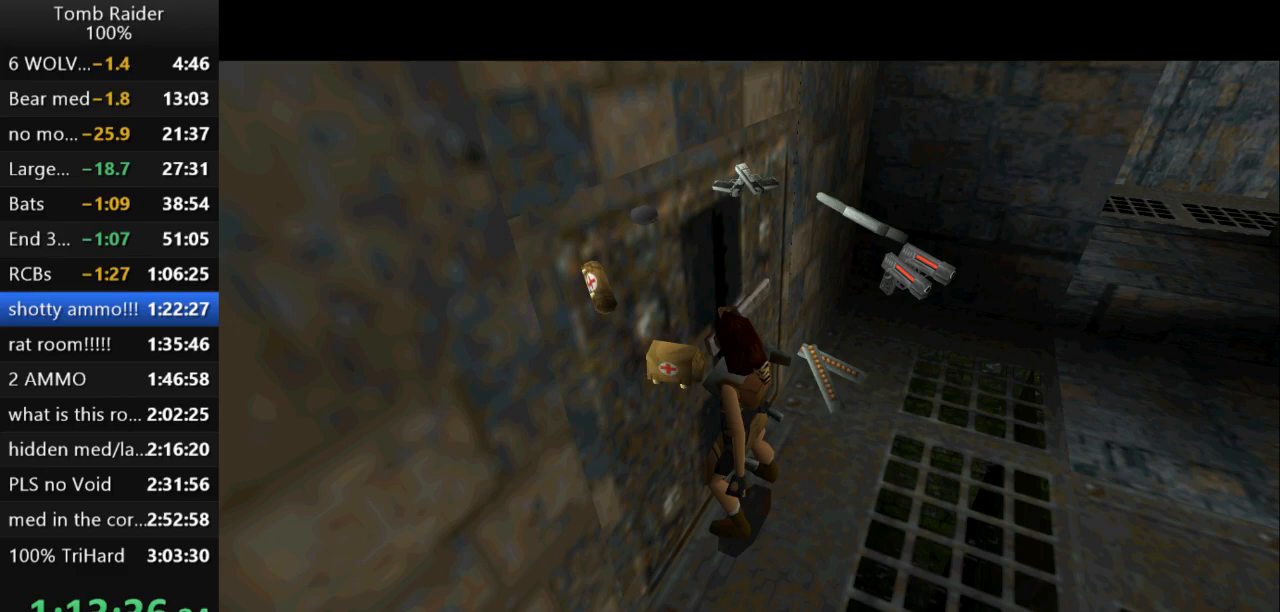
{"keys": ["right"], "events": [[133, "action2", "up"], [300, "right", "down"]]}
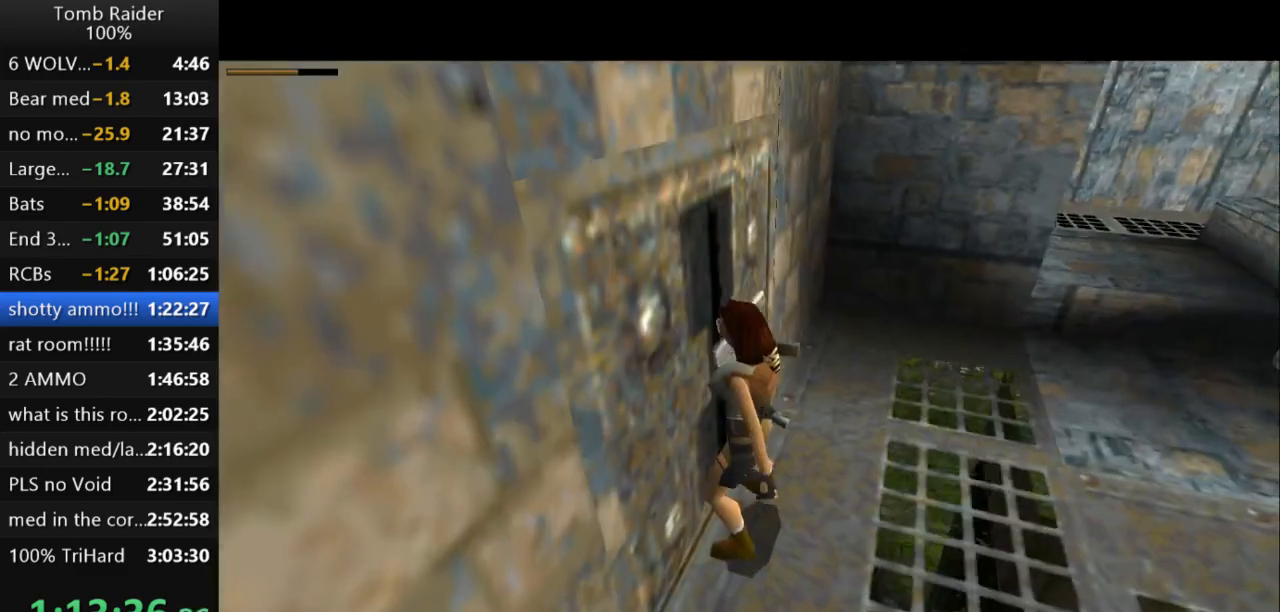
{"keys": ["right"], "events": []}
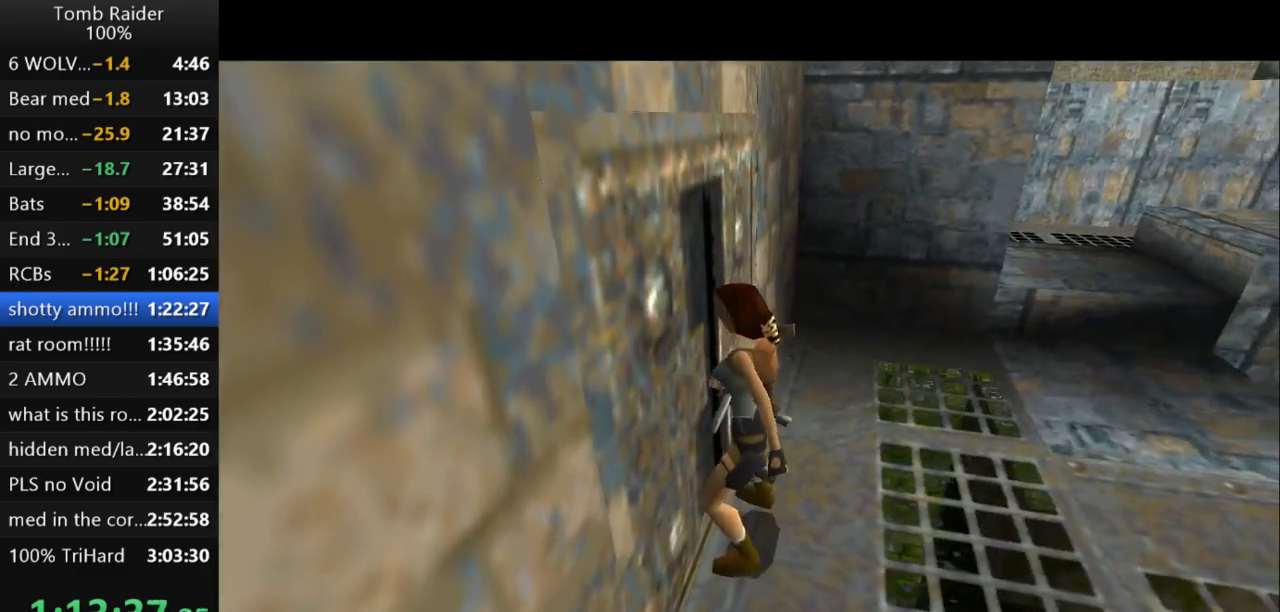
{"keys": ["right"], "events": []}
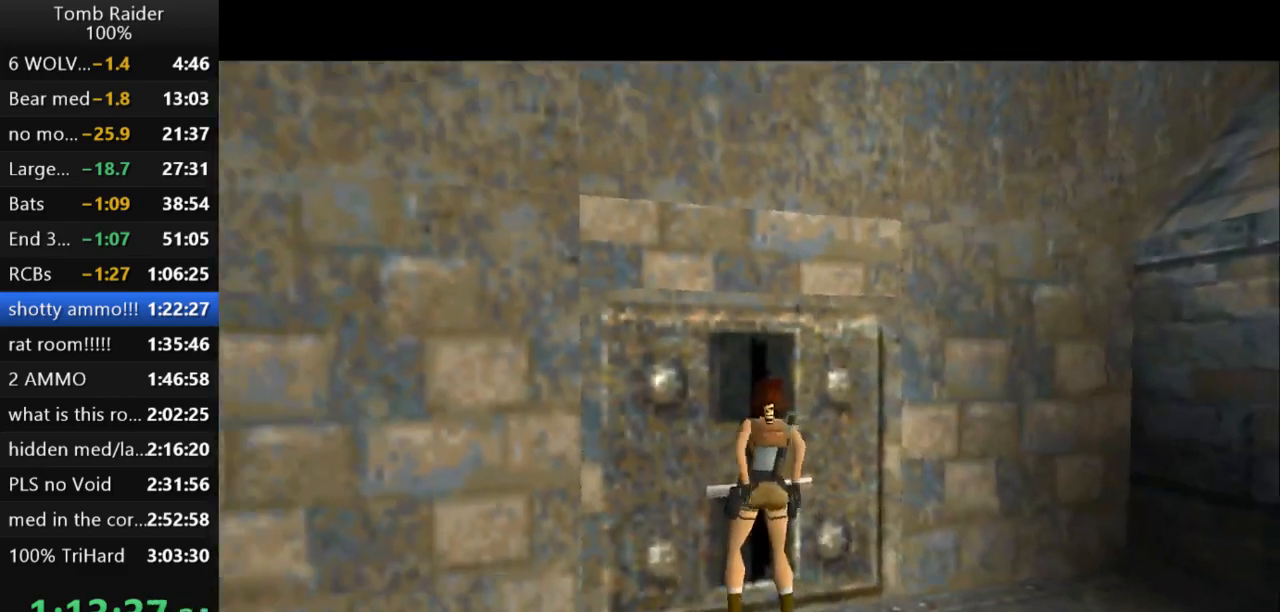
{"keys": ["right"], "events": []}
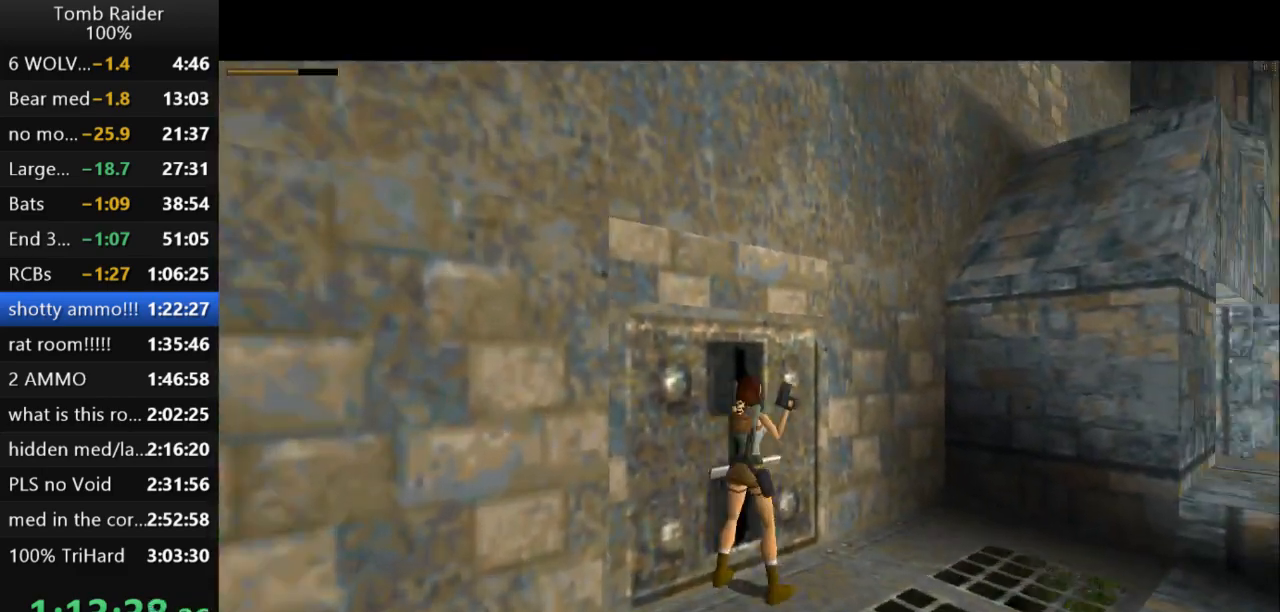
{"keys": ["up"], "events": [[67, "up", "down"], [400, "right", "up"]]}
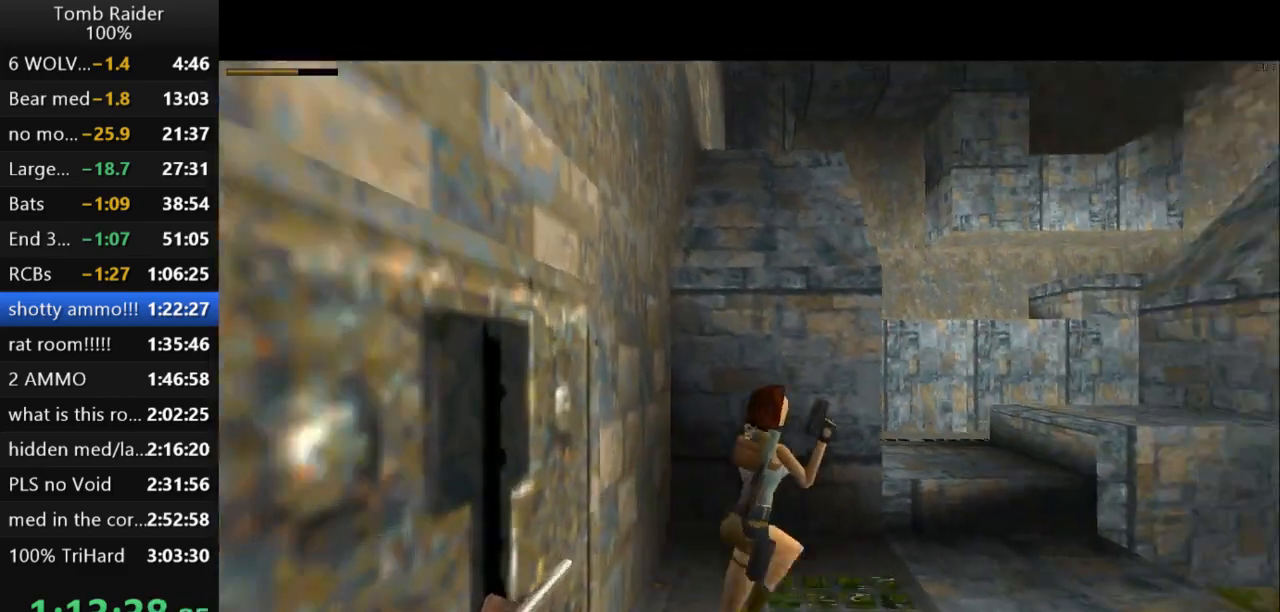
{"keys": ["up"], "events": []}
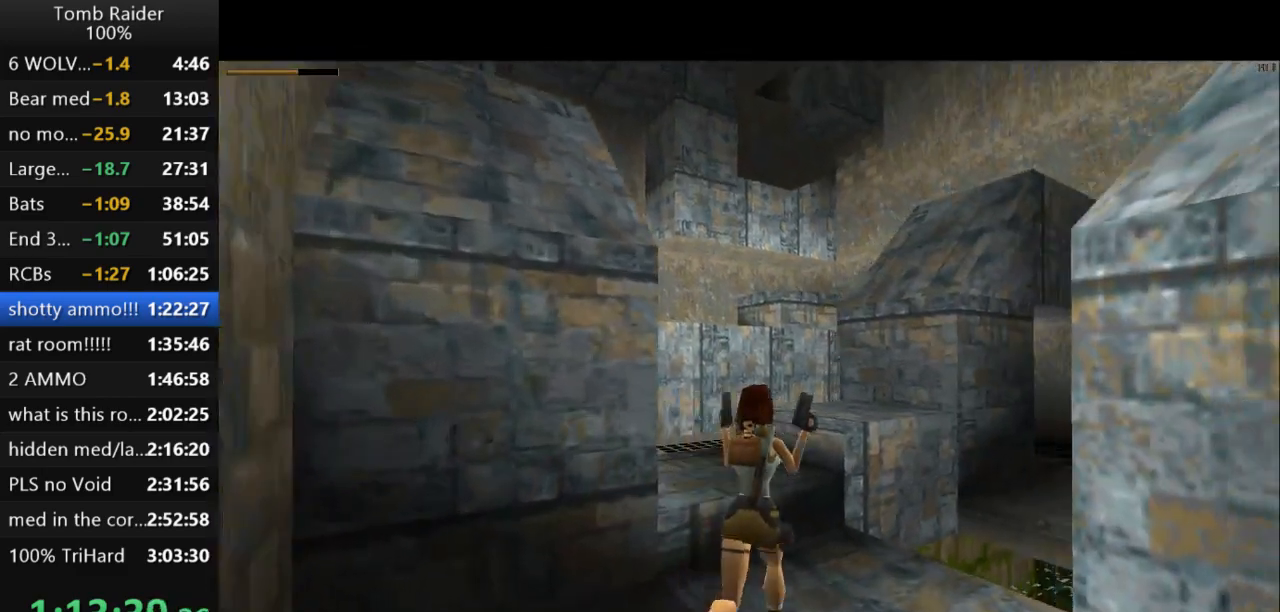
{"keys": ["right"], "events": [[33, "right", "down"], [167, "up", "up"]]}
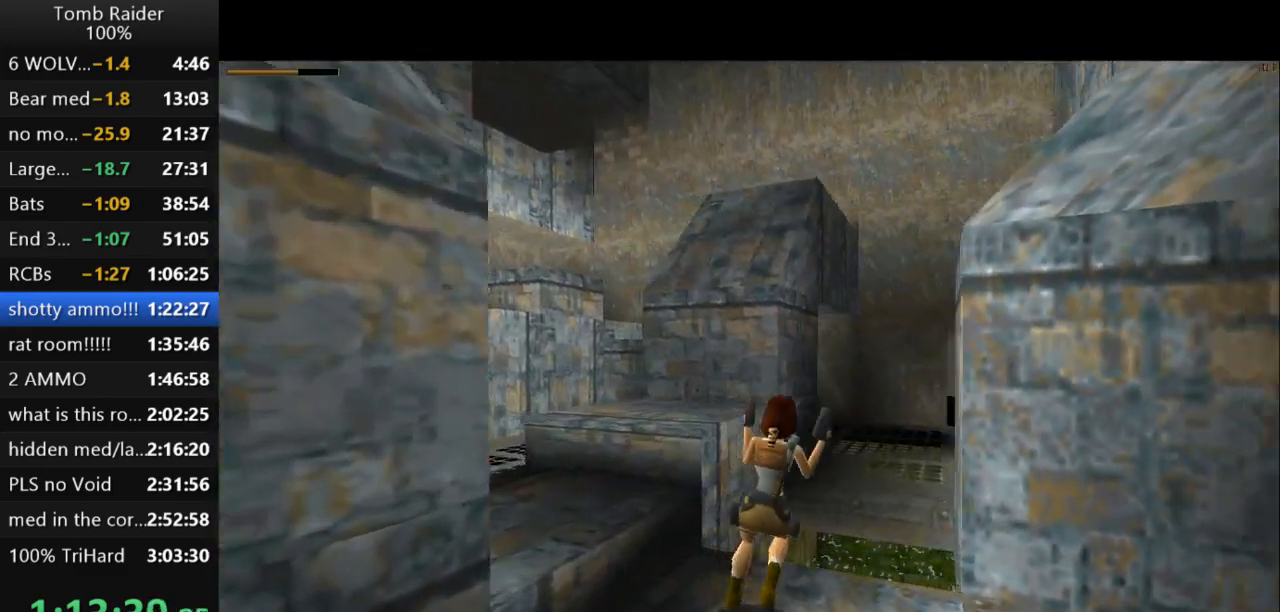
{"keys": ["jump"], "events": [[67, "right", "up"], [333, "jump", "down"]]}
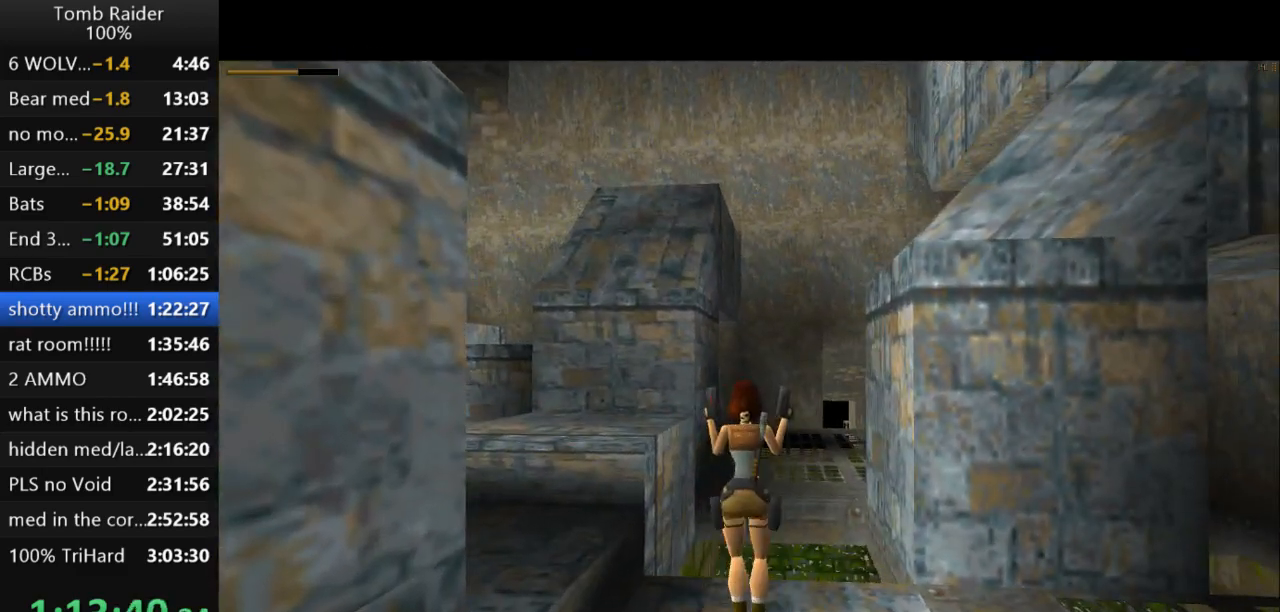
{"keys": [], "events": [[33, "up", "down"], [300, "up", "up"], [333, "jump", "up"]]}
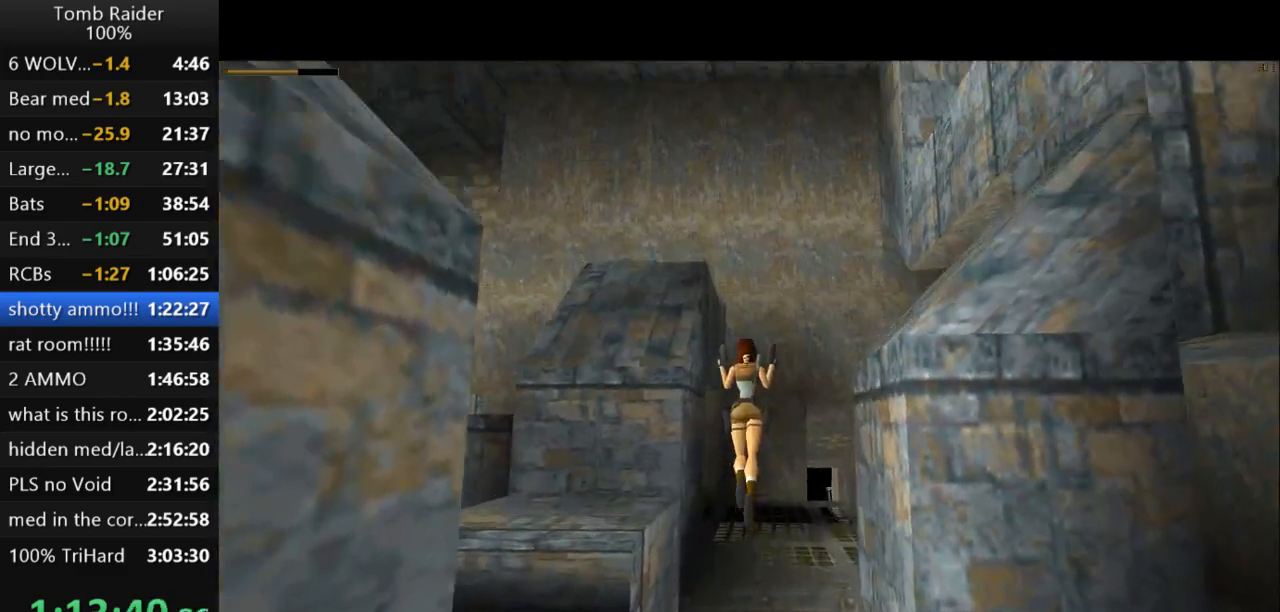
{"keys": [], "events": []}
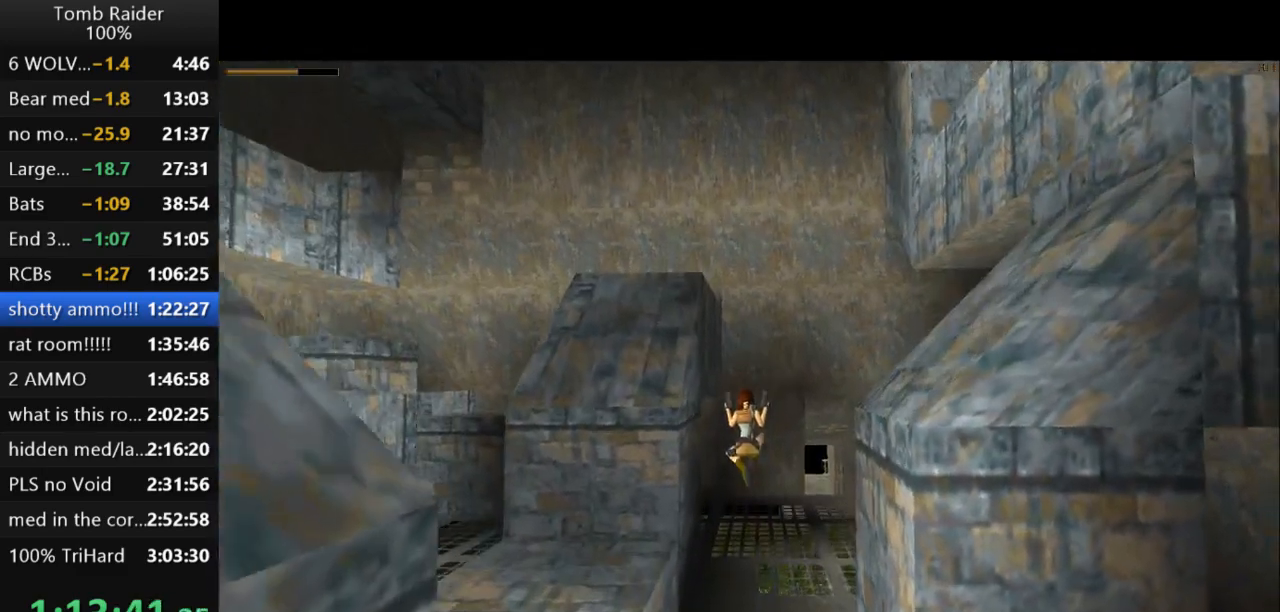
{"keys": ["jump"], "events": [[500, "jump", "down"]]}
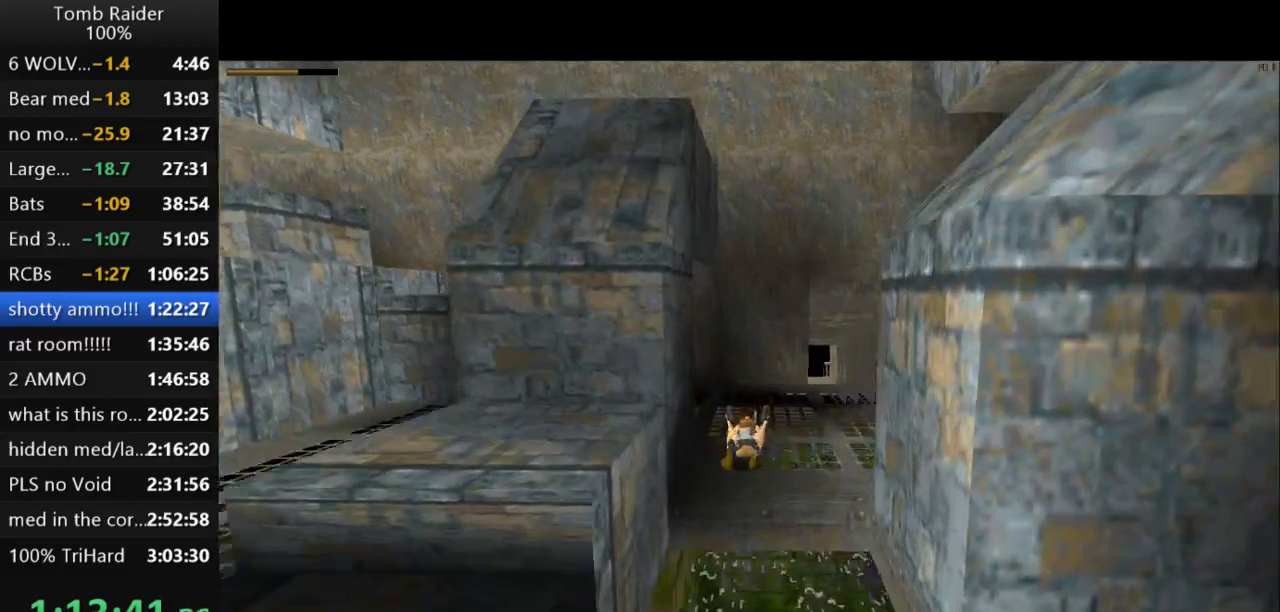
{"keys": [], "events": [[167, "down", "down"], [433, "down", "up"], [433, "jump", "up"]]}
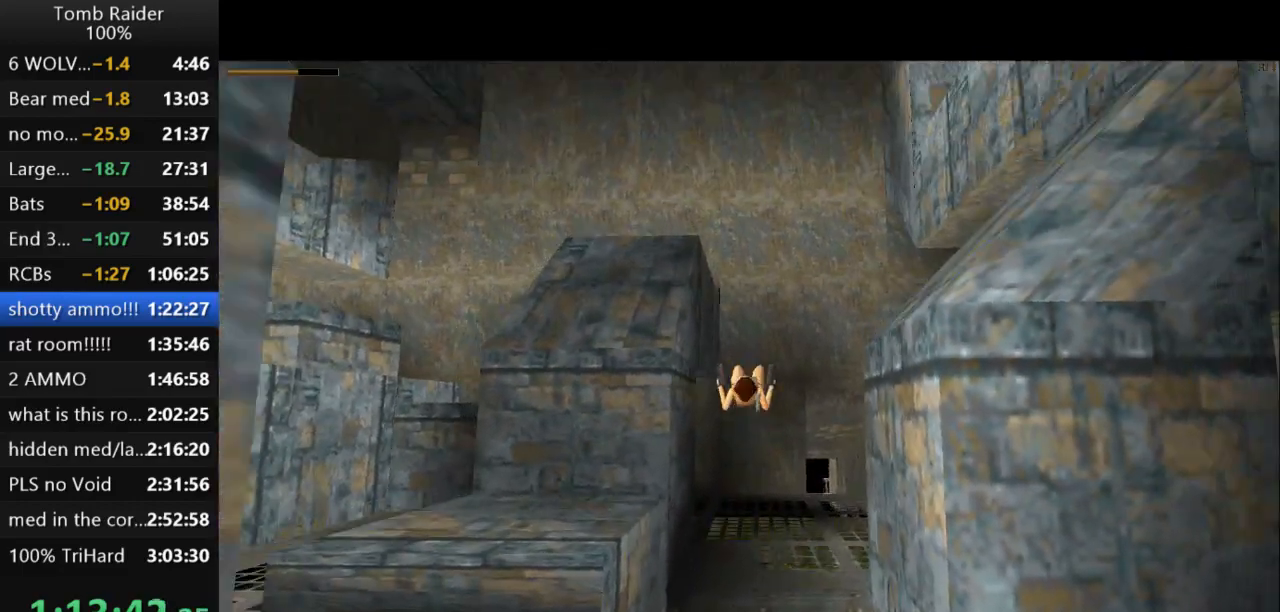
{"keys": [], "events": []}
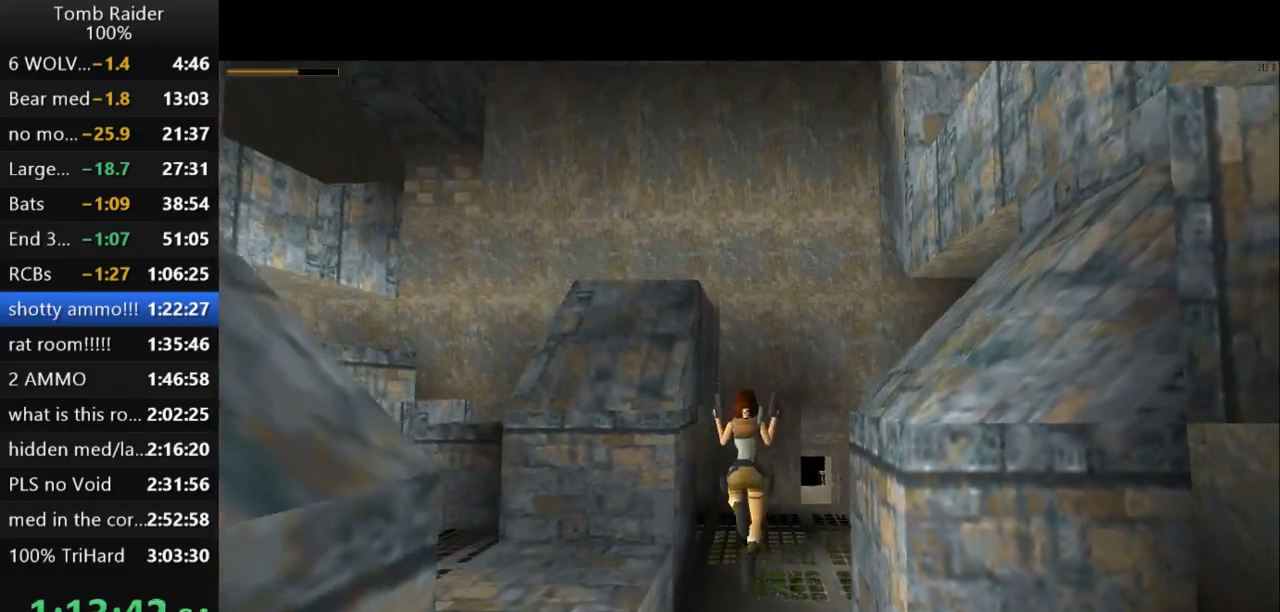
{"keys": [], "events": []}
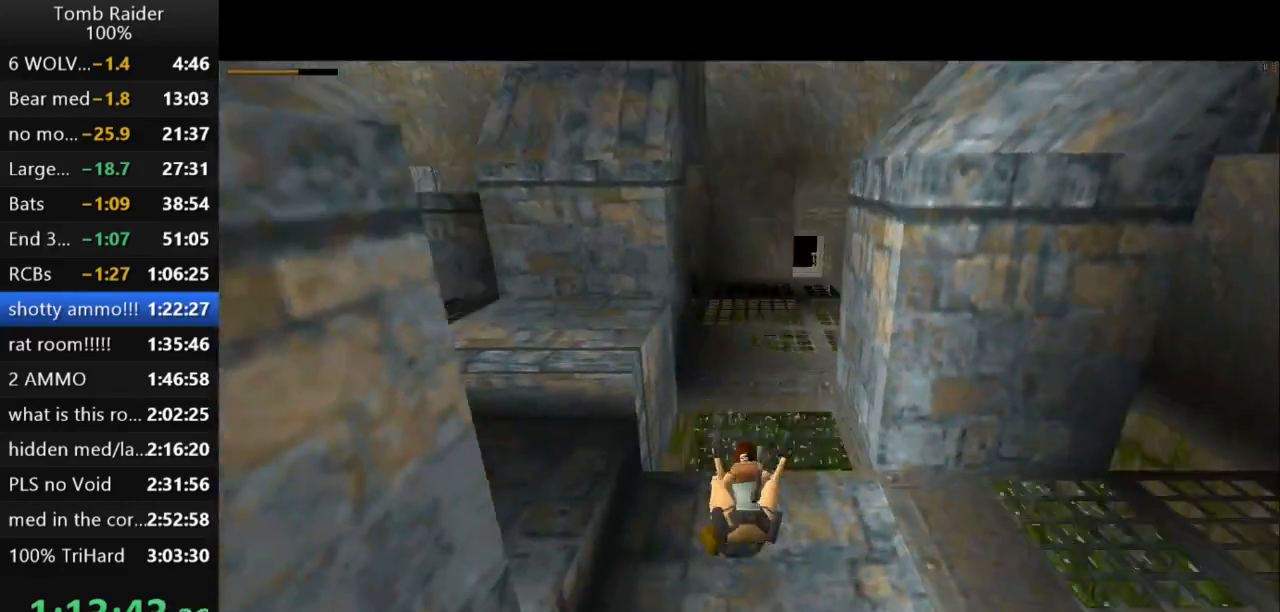
{"keys": ["action2", "up", "walk"], "events": [[100, "walk", "down"], [300, "up", "down"], [400, "action2", "down"]]}
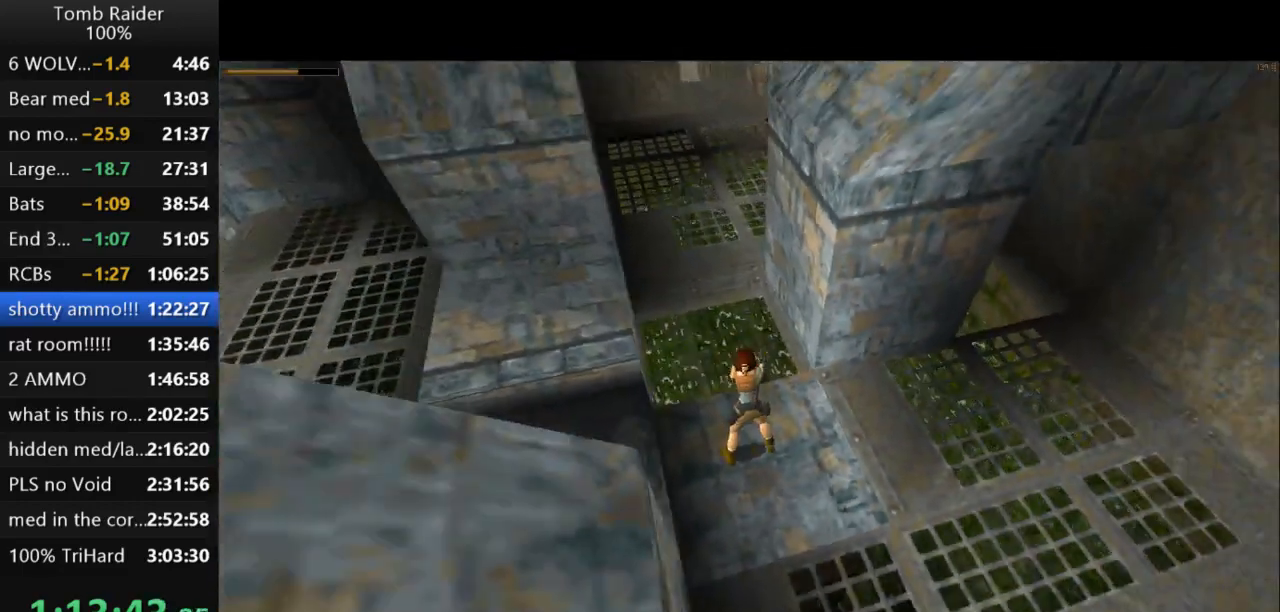
{"keys": ["action2", "walk"], "events": [[367, "up", "up"]]}
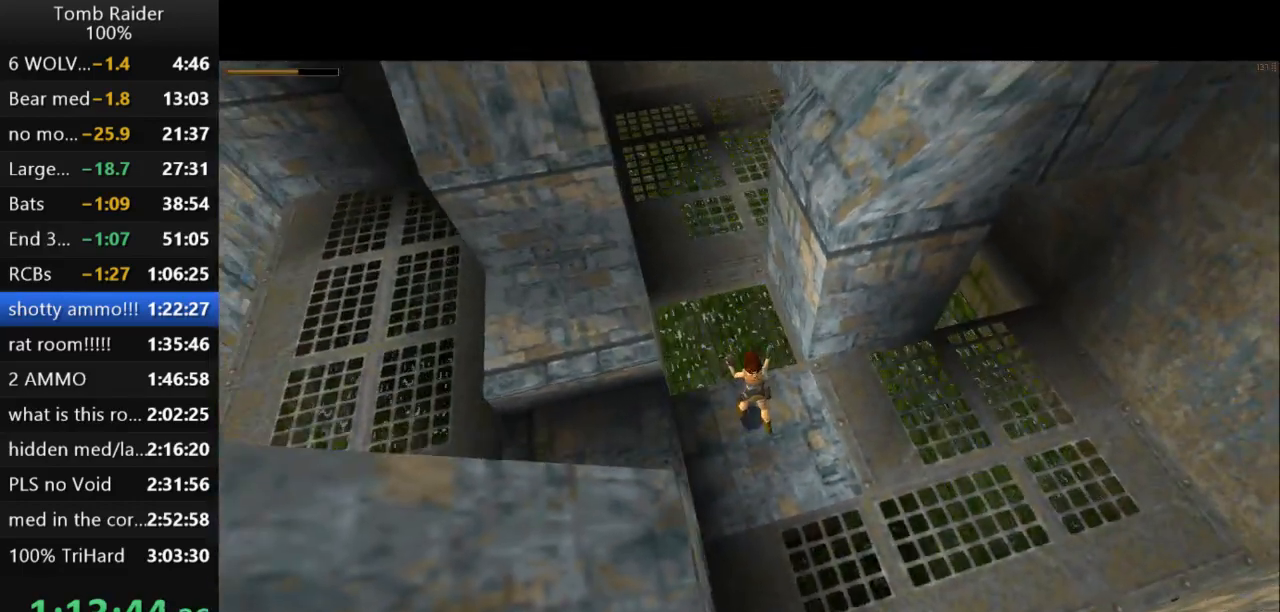
{"keys": ["walk"], "events": [[200, "action2", "up"]]}
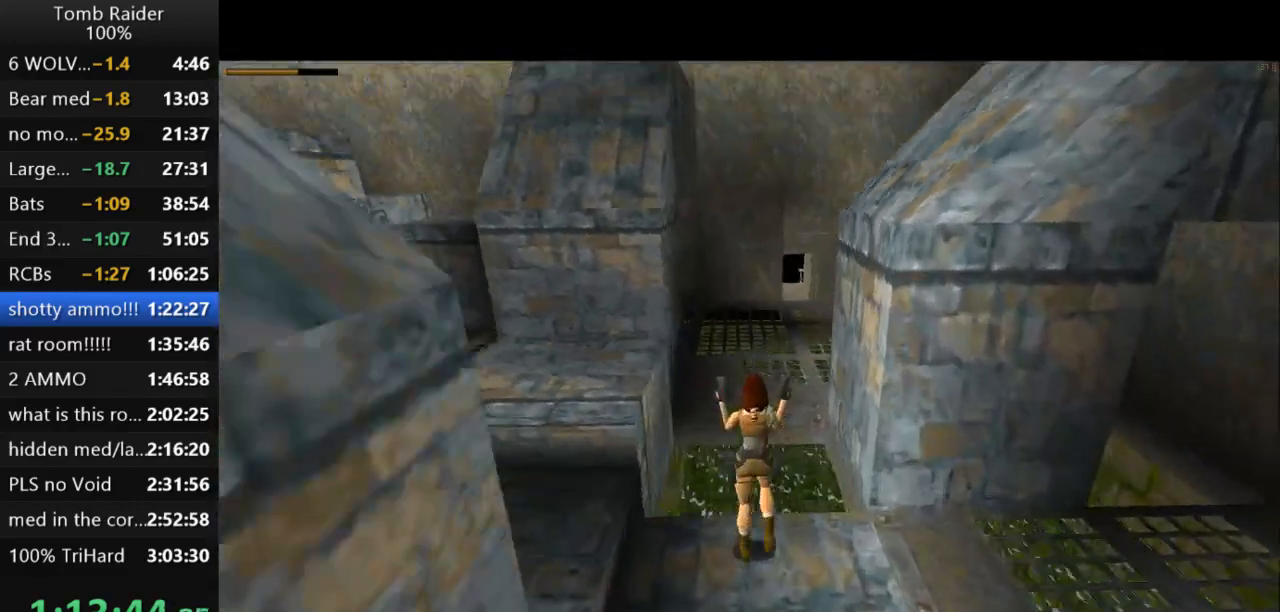
{"keys": [], "events": [[500, "walk", "up"]]}